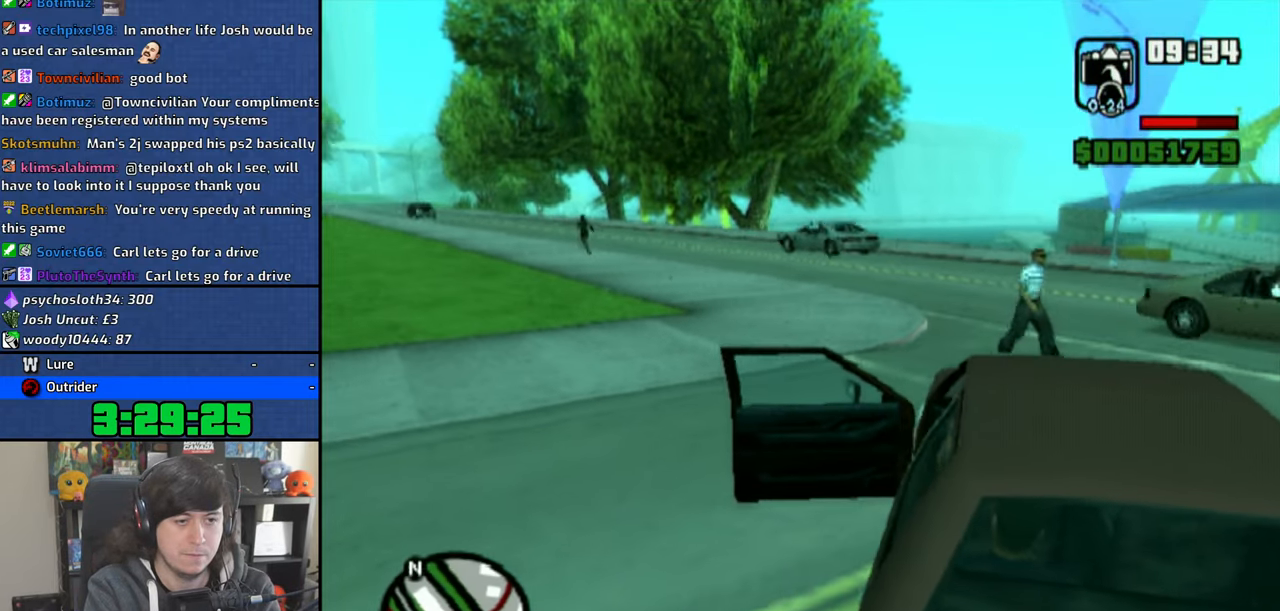
Gameplay with a controller (PlayStation layout); each line is a JSON object with the inputs held at the frame after it. "events" lists button and stick changes between this image and that frame as [ms after this image, input, new state], when the widget could be followed in between.
{"buttons": [], "left_stick": "center", "right_stick": "center", "events": [[283, "R2", "up"], [316, "L2", "up"]]}
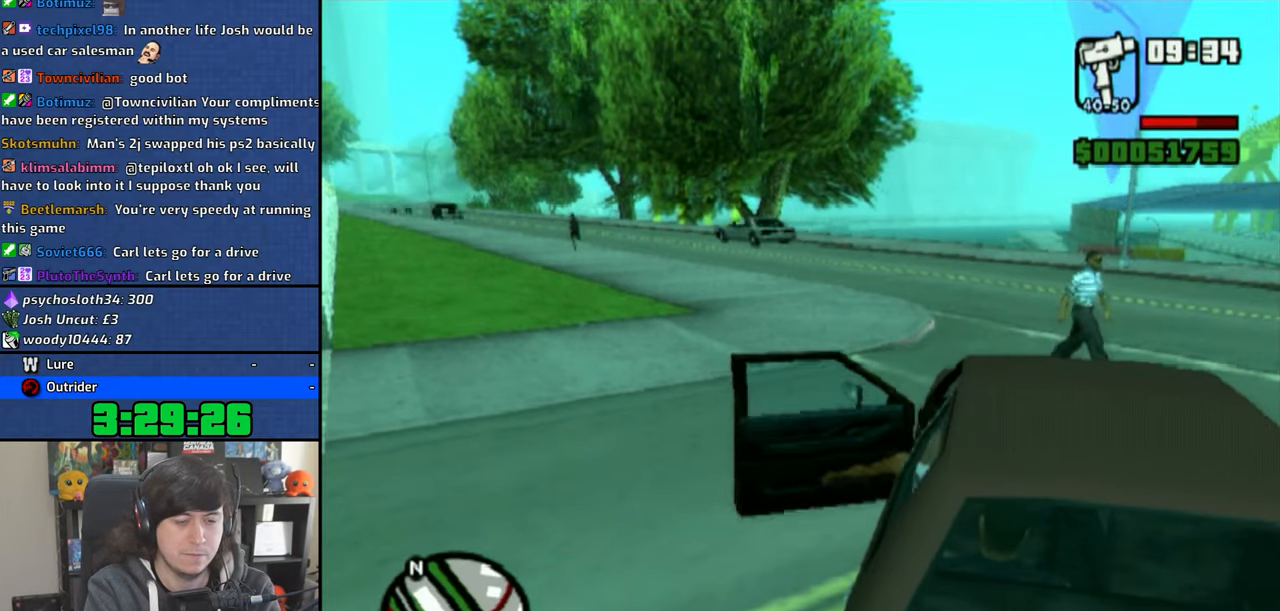
{"buttons": [], "left_stick": "center", "right_stick": "right", "events": [[250, "right_stick", "right"]]}
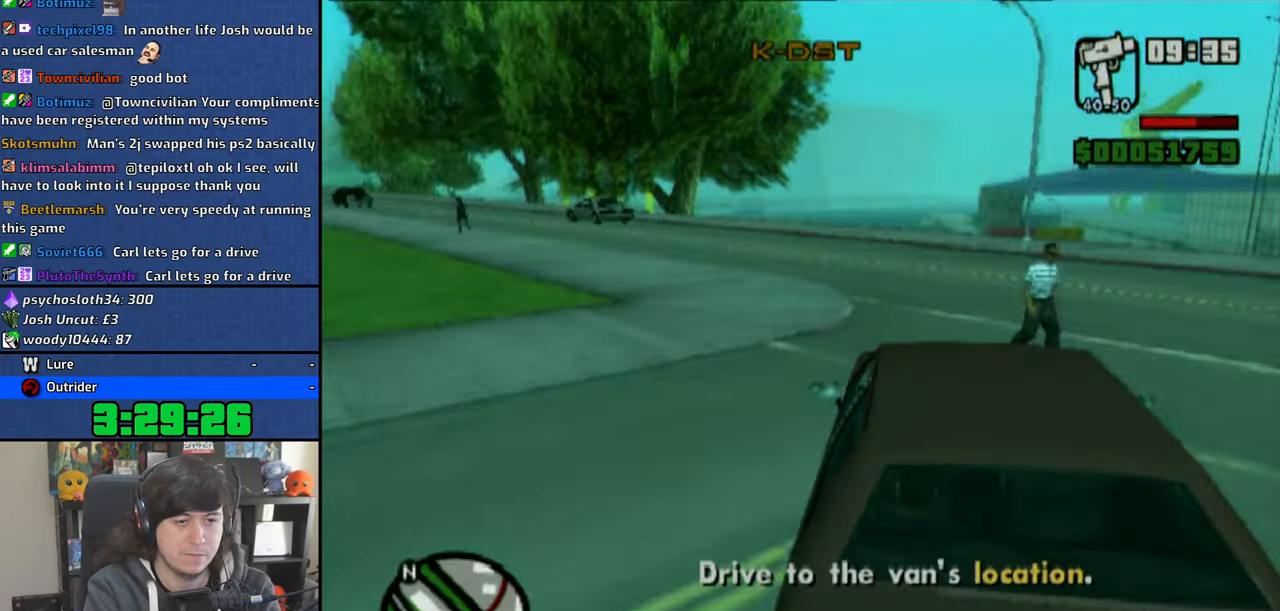
{"buttons": [], "left_stick": "center", "right_stick": "center", "events": [[83, "right_stick", "center"], [133, "CROSS", "down"], [233, "CROSS", "up"], [366, "CROSS", "down"], [450, "CROSS", "up"]]}
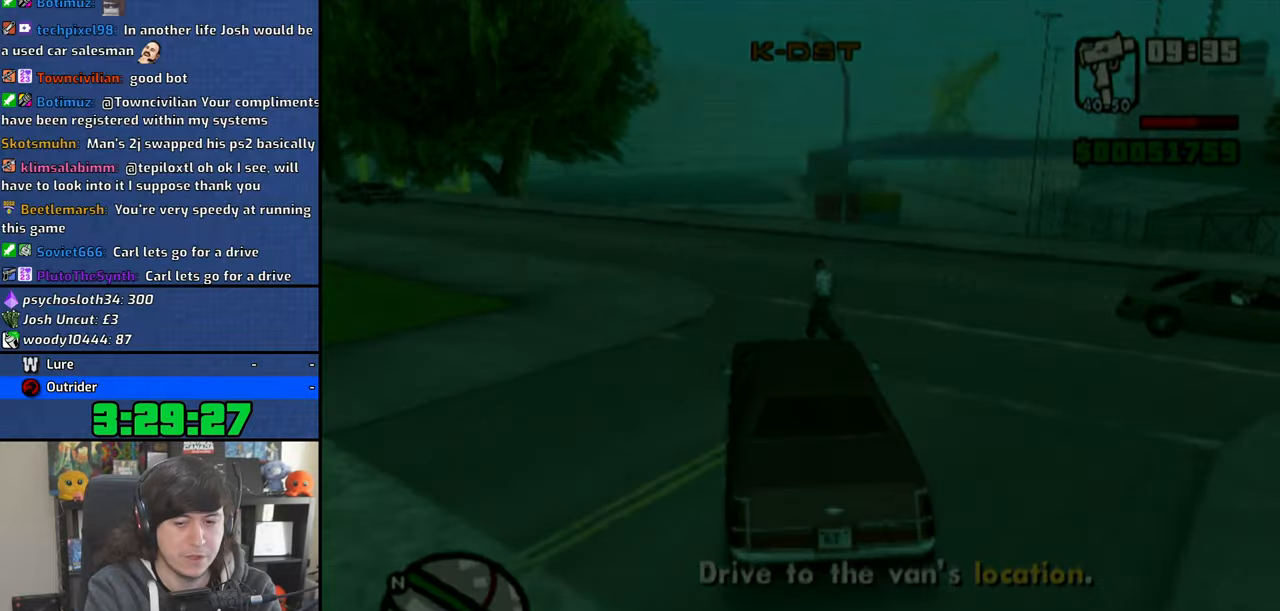
{"buttons": [], "left_stick": "center", "right_stick": "center", "events": [[16, "CROSS", "down"], [133, "CROSS", "up"], [200, "CROSS", "down"], [300, "CROSS", "up"], [366, "CROSS", "down"], [466, "CROSS", "up"]]}
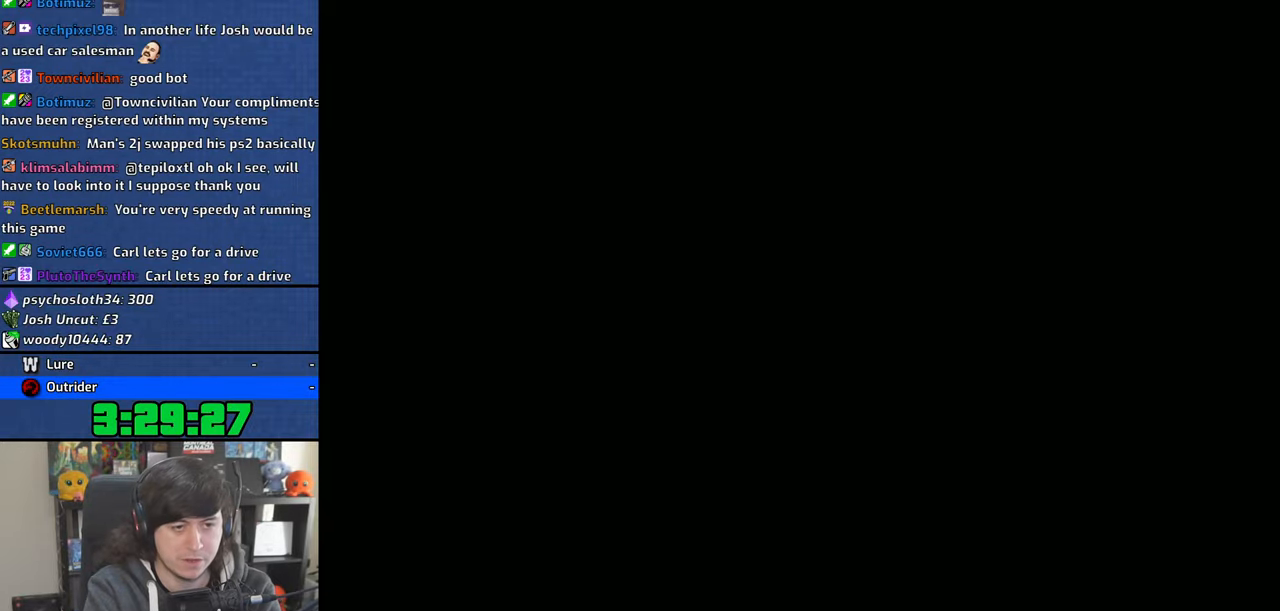
{"buttons": [], "left_stick": "center", "right_stick": "center", "events": [[33, "CROSS", "down"], [133, "CROSS", "up"], [200, "CROSS", "down"], [283, "CROSS", "up"], [366, "CROSS", "down"], [466, "CROSS", "up"]]}
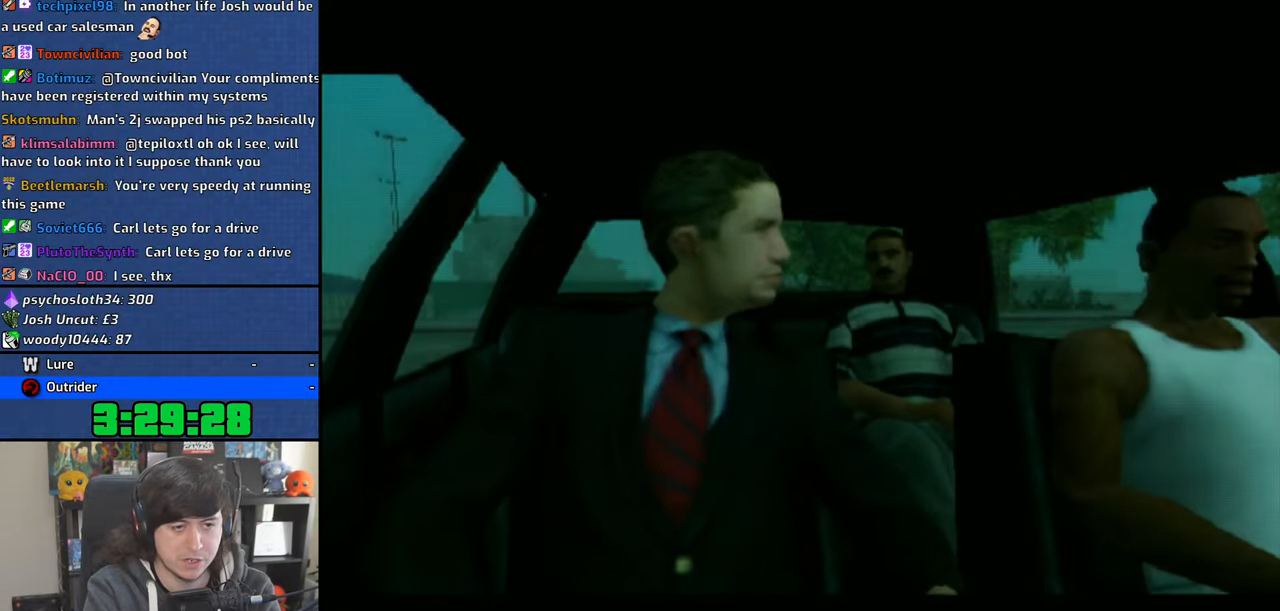
{"buttons": [], "left_stick": "center", "right_stick": "center", "events": [[33, "CROSS", "down"], [133, "CROSS", "up"], [200, "CROSS", "down"], [283, "CROSS", "up"], [366, "CROSS", "down"], [450, "CROSS", "up"]]}
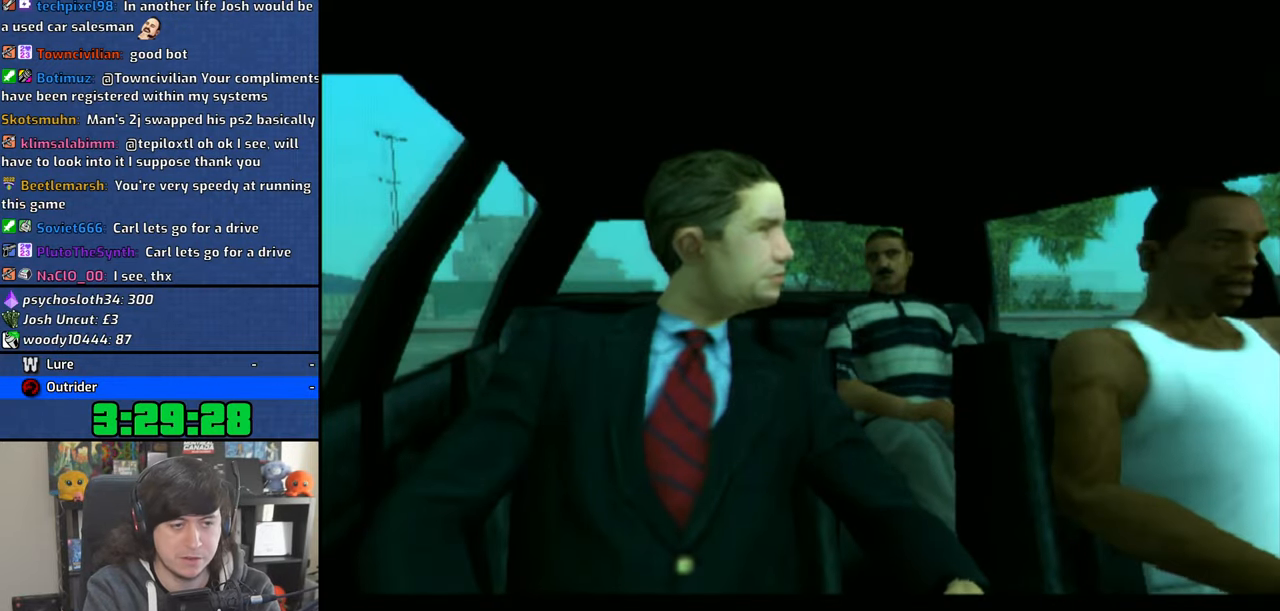
{"buttons": [], "left_stick": "up", "right_stick": "center", "events": [[16, "CROSS", "down"], [116, "CROSS", "up"], [183, "CROSS", "down"], [283, "CROSS", "up"], [350, "CROSS", "down"], [433, "CROSS", "up"], [450, "left_stick", "up"]]}
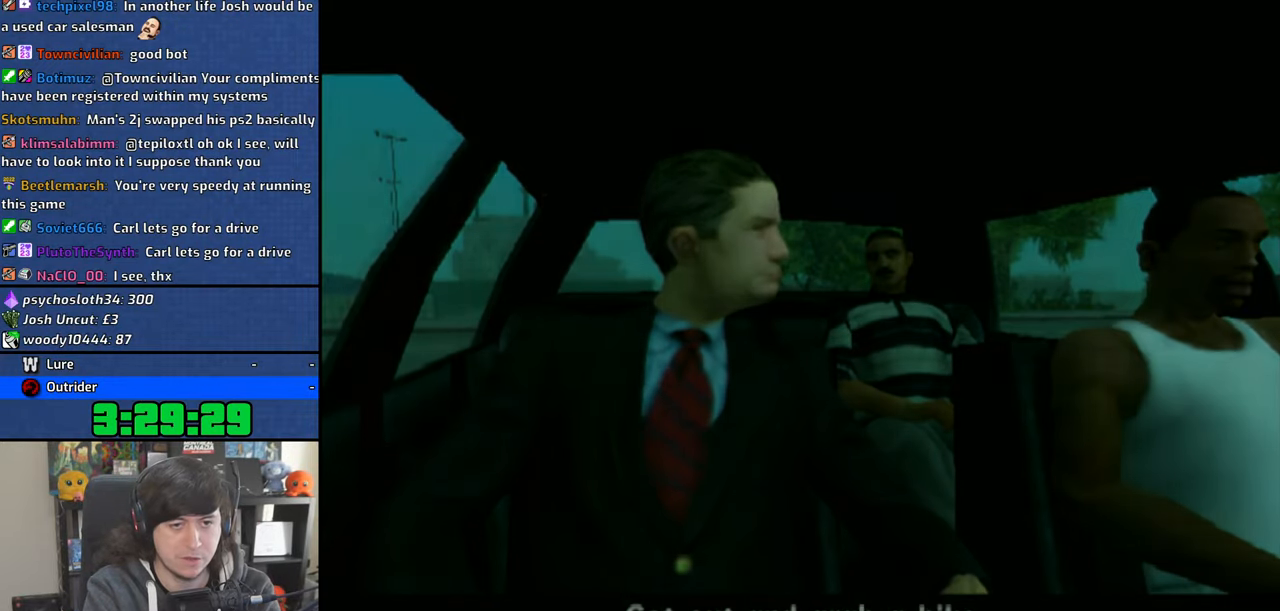
{"buttons": [], "left_stick": "up", "right_stick": "center", "events": [[200, "CROSS", "down"], [266, "CROSS", "up"], [350, "CROSS", "down"], [450, "CROSS", "up"]]}
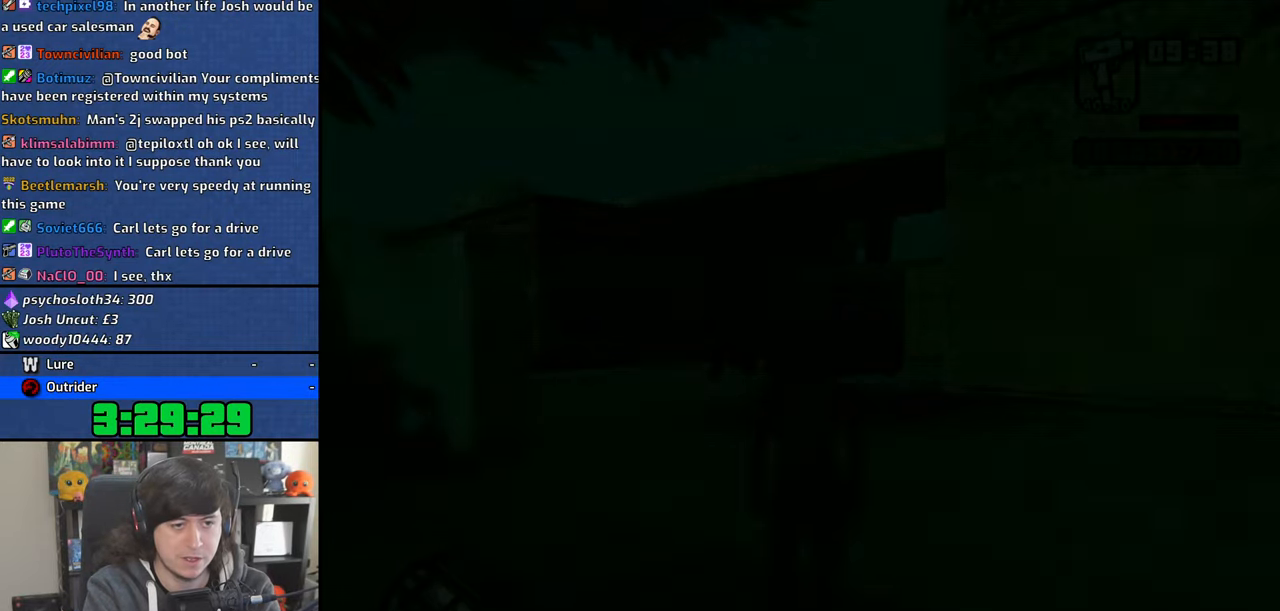
{"buttons": [], "left_stick": "up", "right_stick": "center", "events": [[16, "CROSS", "down"], [116, "CROSS", "up"], [183, "CROSS", "down"], [283, "CROSS", "up"], [366, "CROSS", "down"], [450, "CROSS", "up"]]}
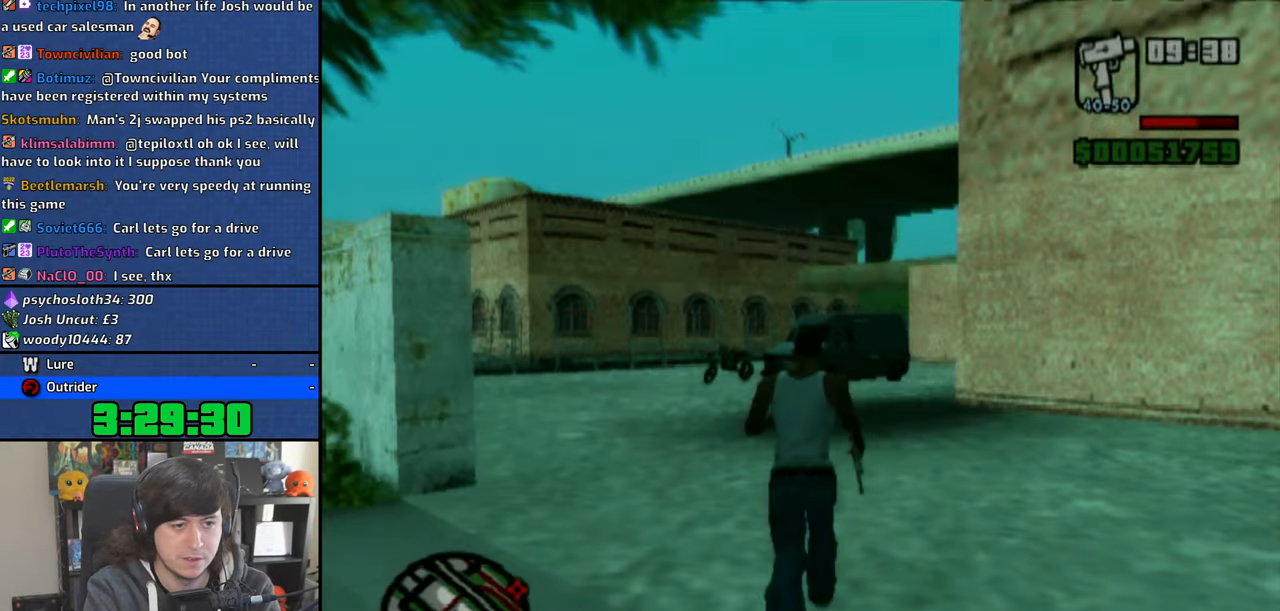
{"buttons": [], "left_stick": "up", "right_stick": "center", "events": [[16, "CROSS", "down"], [133, "CROSS", "up"]]}
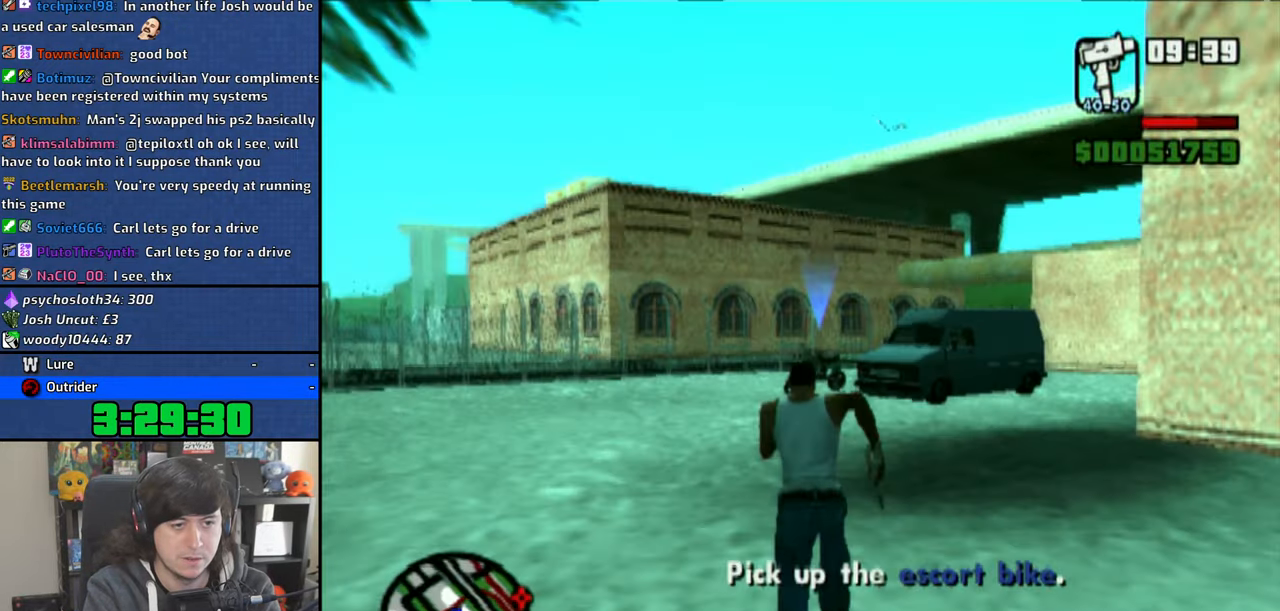
{"buttons": [], "left_stick": "up", "right_stick": "center", "events": []}
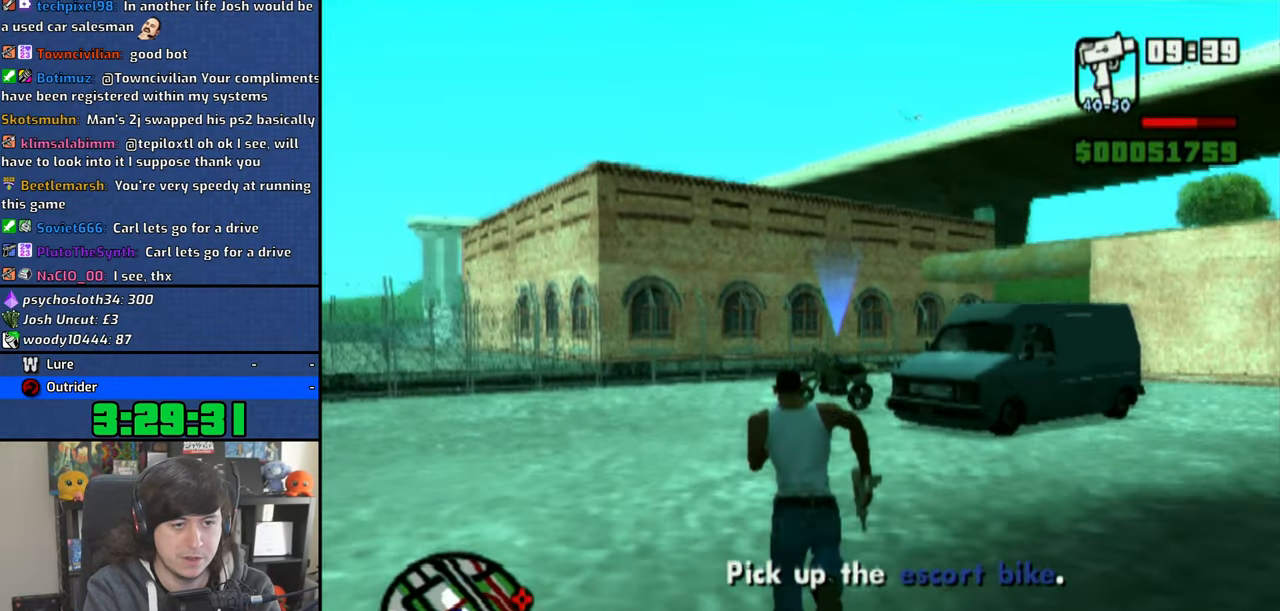
{"buttons": [], "left_stick": "up", "right_stick": "center", "events": [[100, "left_stick", "up-right"], [250, "left_stick", "up"]]}
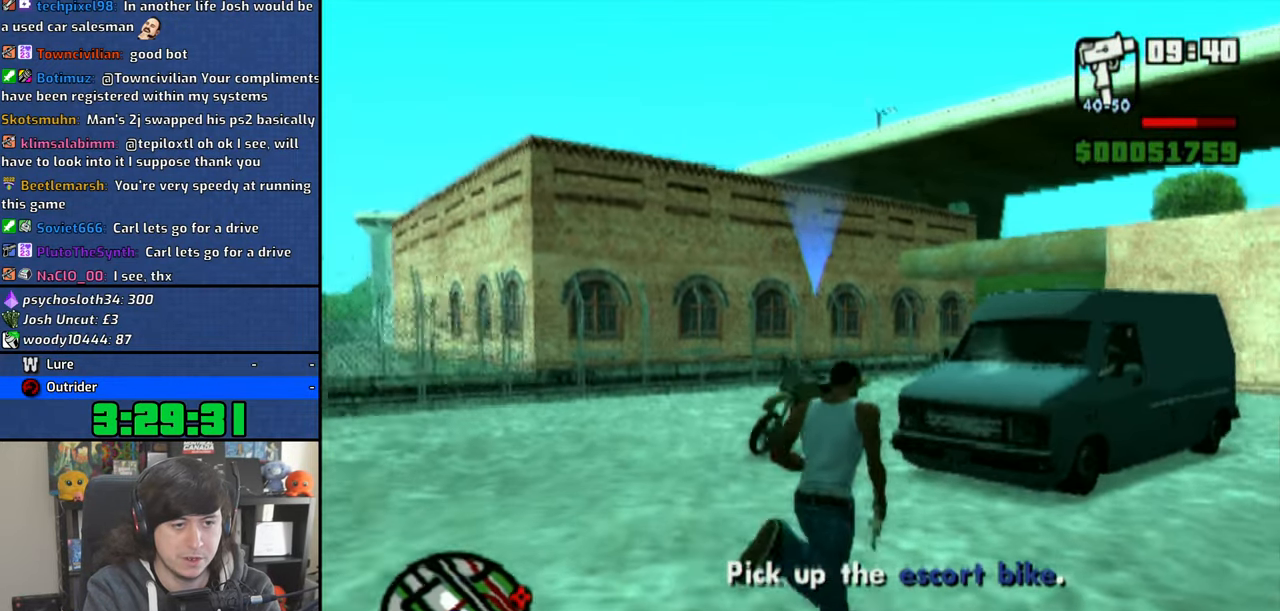
{"buttons": [], "left_stick": "up", "right_stick": "right", "events": [[100, "left_stick", "center"], [400, "right_stick", "right"], [466, "left_stick", "up"]]}
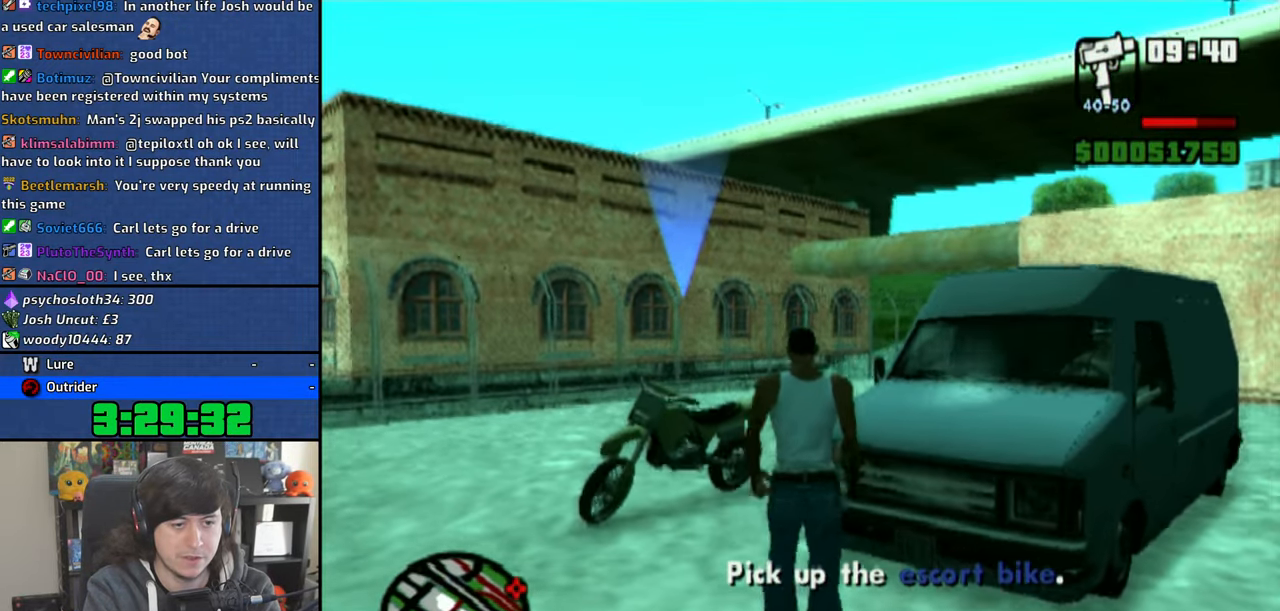
{"buttons": [], "left_stick": "up", "right_stick": "center", "events": [[50, "left_stick", "up-left"], [183, "right_stick", "center"], [266, "left_stick", "up"]]}
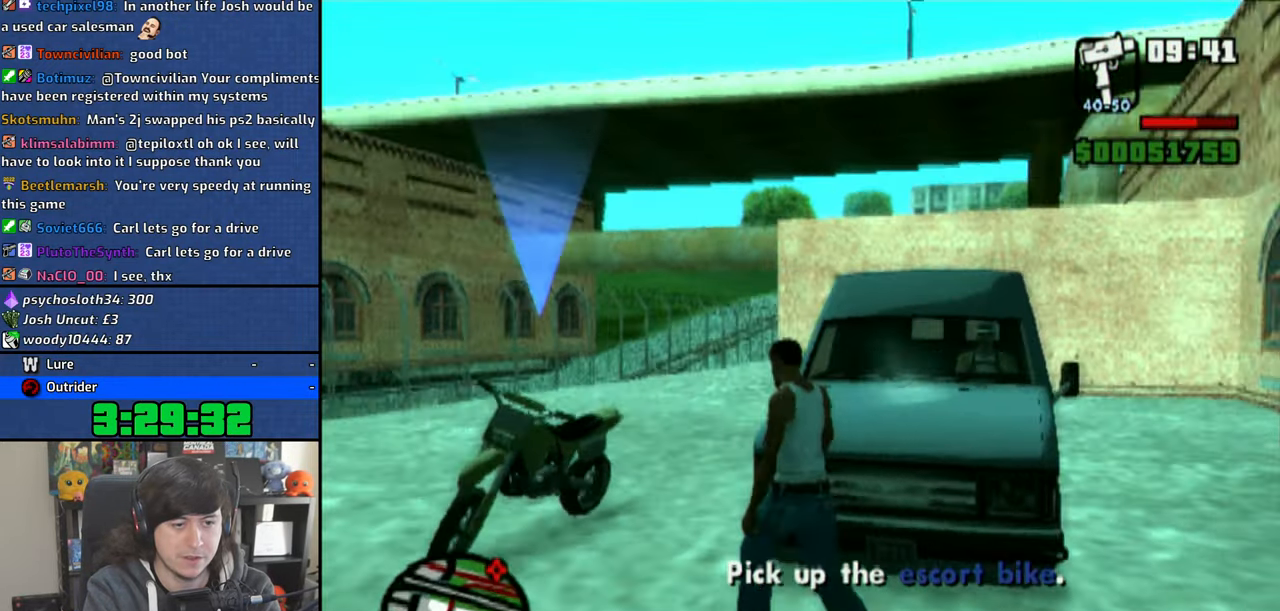
{"buttons": [], "left_stick": "center", "right_stick": "right", "events": [[33, "left_stick", "up-right"], [150, "left_stick", "right"], [166, "right_stick", "right"], [366, "left_stick", "center"]]}
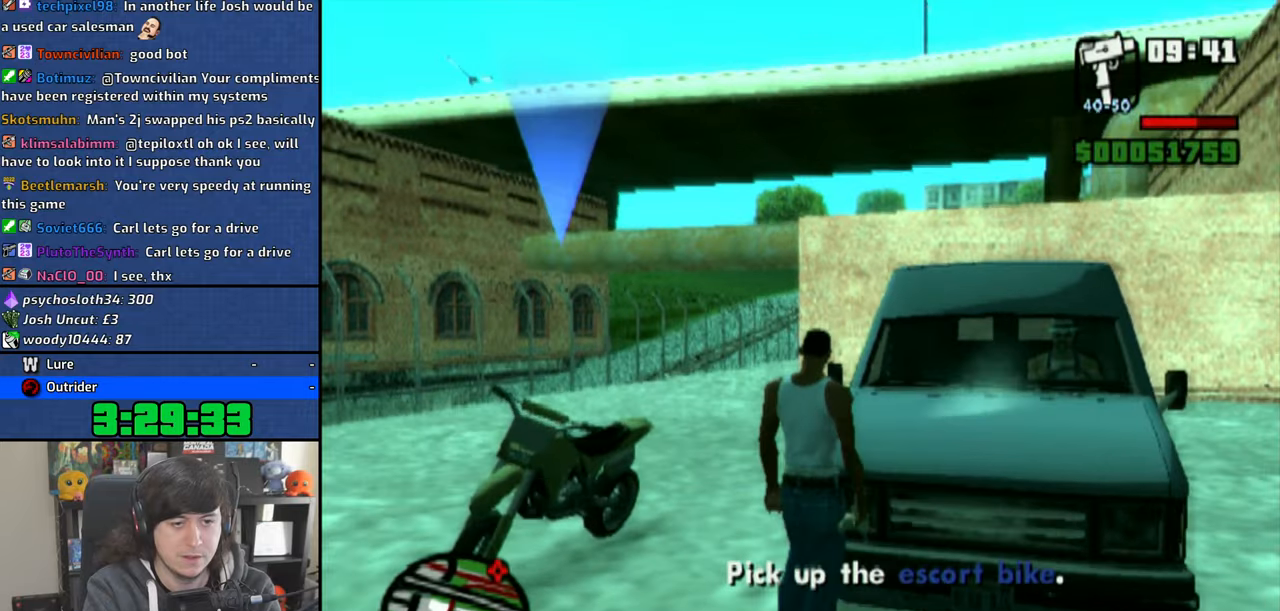
{"buttons": [], "left_stick": "center", "right_stick": "center", "events": [[16, "right_stick", "center"]]}
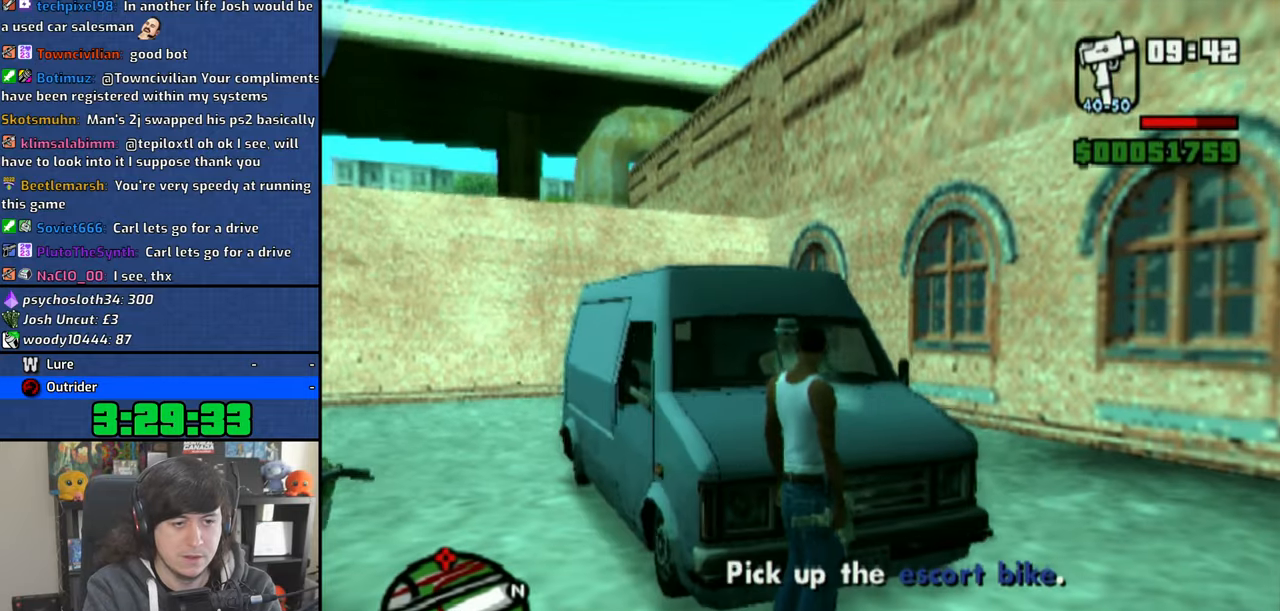
{"buttons": [], "left_stick": "up-left", "right_stick": "left", "events": [[66, "left_stick", "left"], [66, "right_stick", "left"], [416, "left_stick", "up-left"]]}
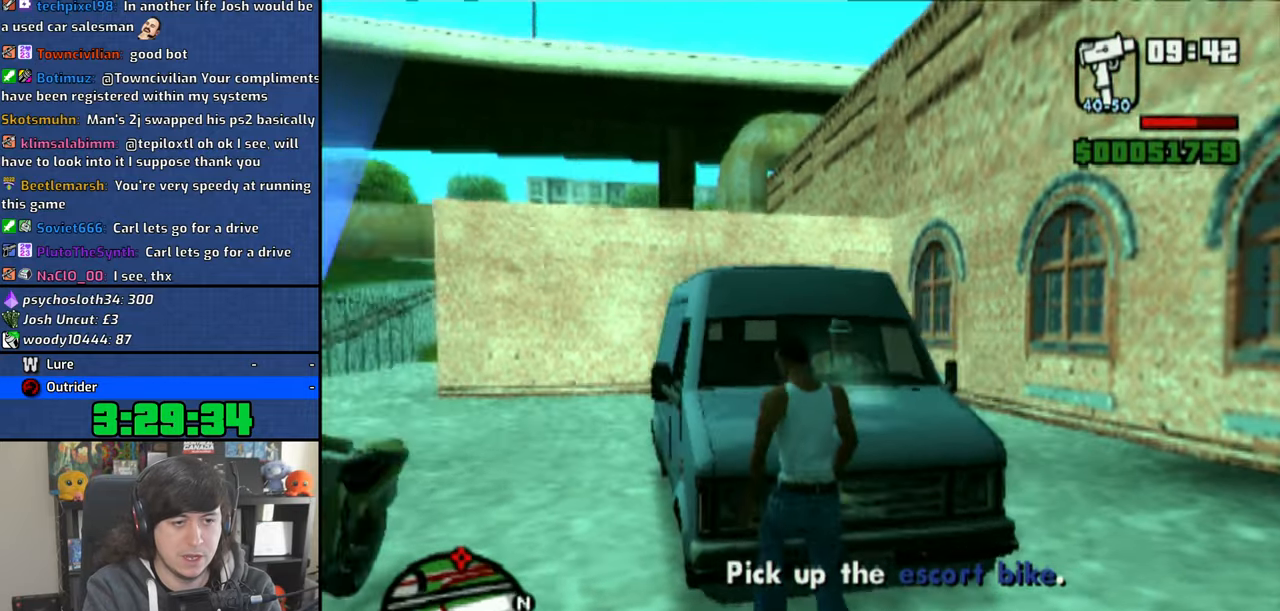
{"buttons": [], "left_stick": "center", "right_stick": "center", "events": [[150, "TRIANGLE", "down"], [150, "right_stick", "center"], [216, "TRIANGLE", "up"], [283, "TRIANGLE", "down"], [333, "left_stick", "center"], [366, "TRIANGLE", "up"]]}
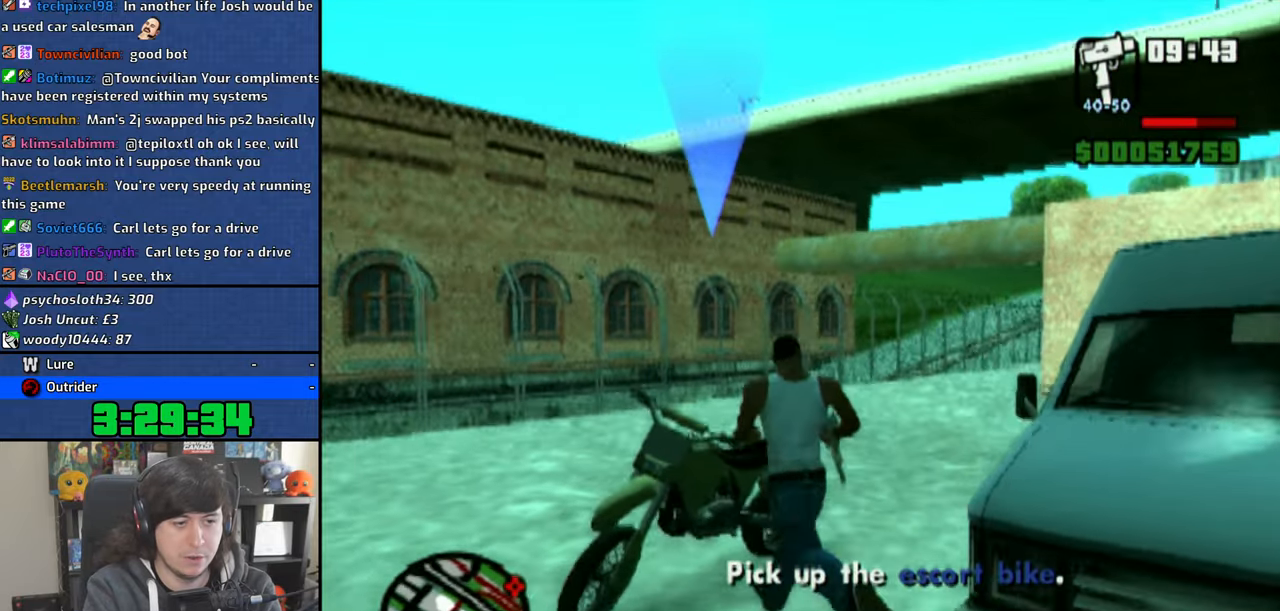
{"buttons": ["CROSS"], "left_stick": "left", "right_stick": "center", "events": [[300, "CROSS", "down"], [333, "left_stick", "left"]]}
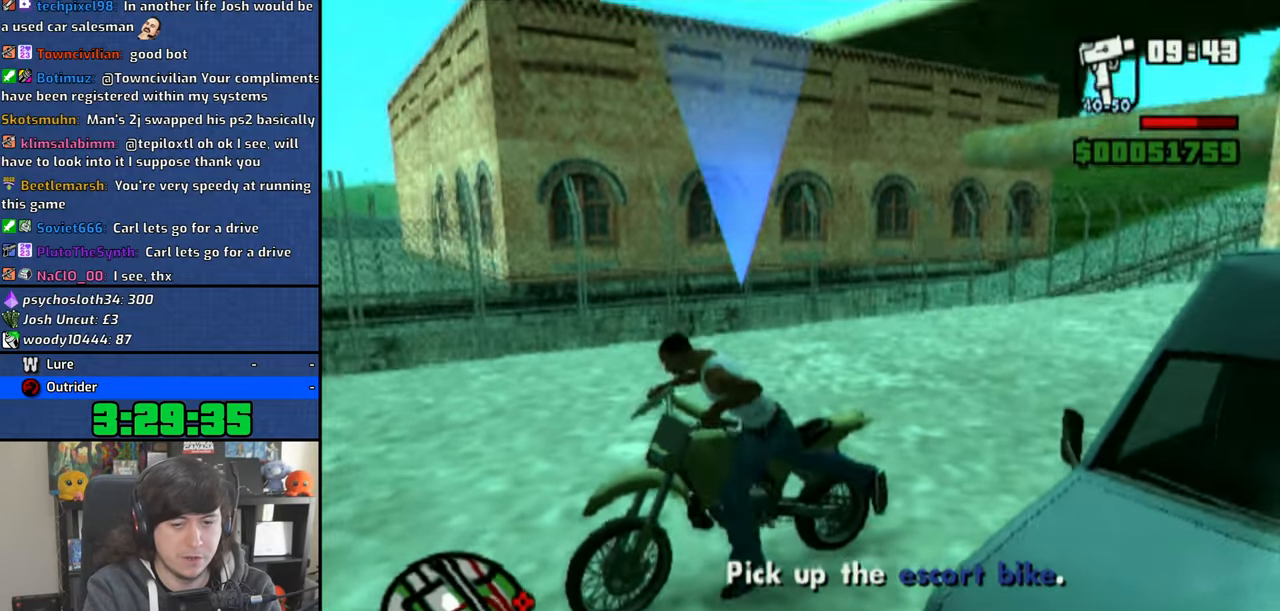
{"buttons": ["CROSS"], "left_stick": "left", "right_stick": "center", "events": [[316, "L2", "down"], [316, "R2", "down"], [433, "L2", "up"], [433, "R2", "up"]]}
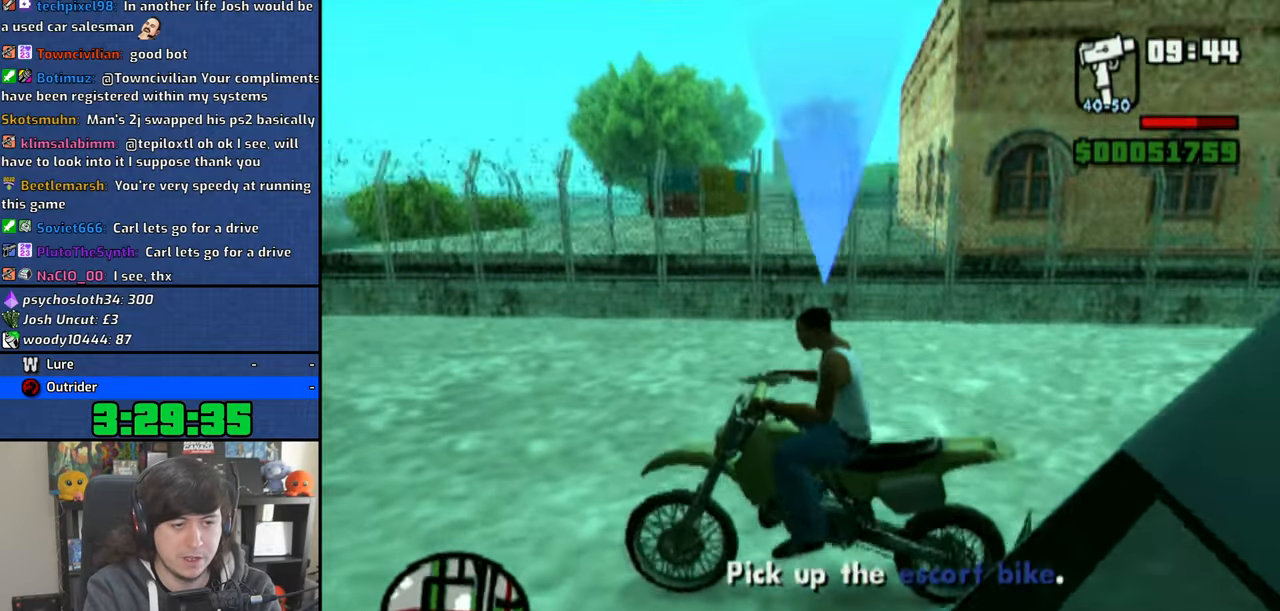
{"buttons": ["CROSS"], "left_stick": "left", "right_stick": "center", "events": [[366, "left_stick", "center"], [466, "left_stick", "left"]]}
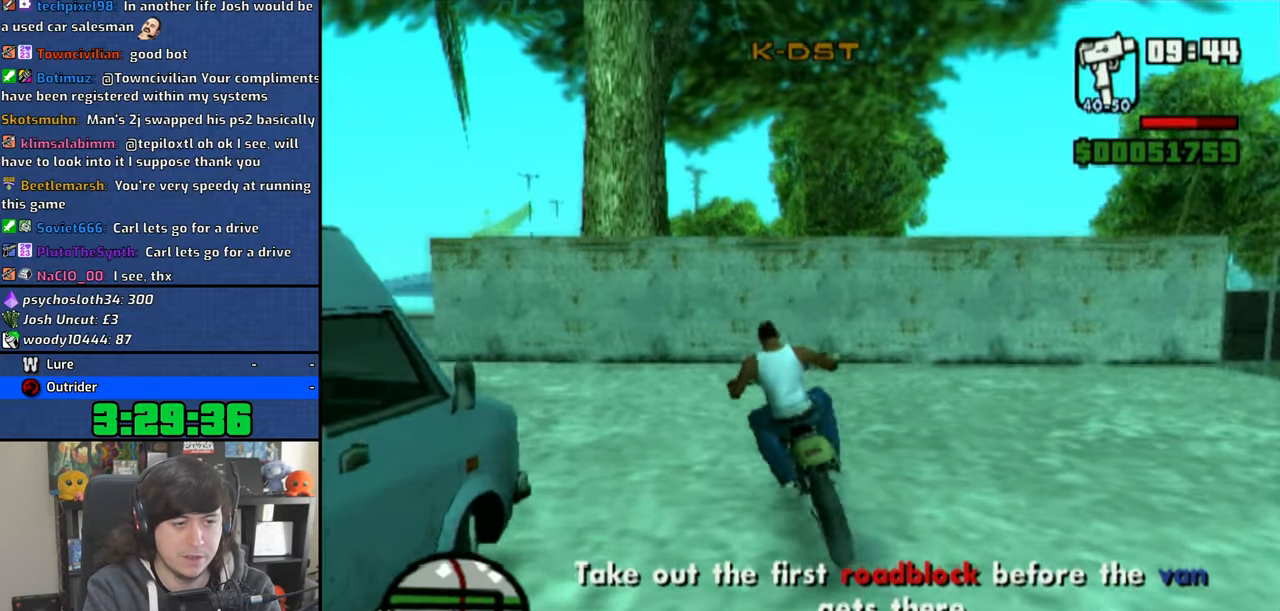
{"buttons": ["CROSS"], "left_stick": "up", "right_stick": "center", "events": [[416, "left_stick", "up"]]}
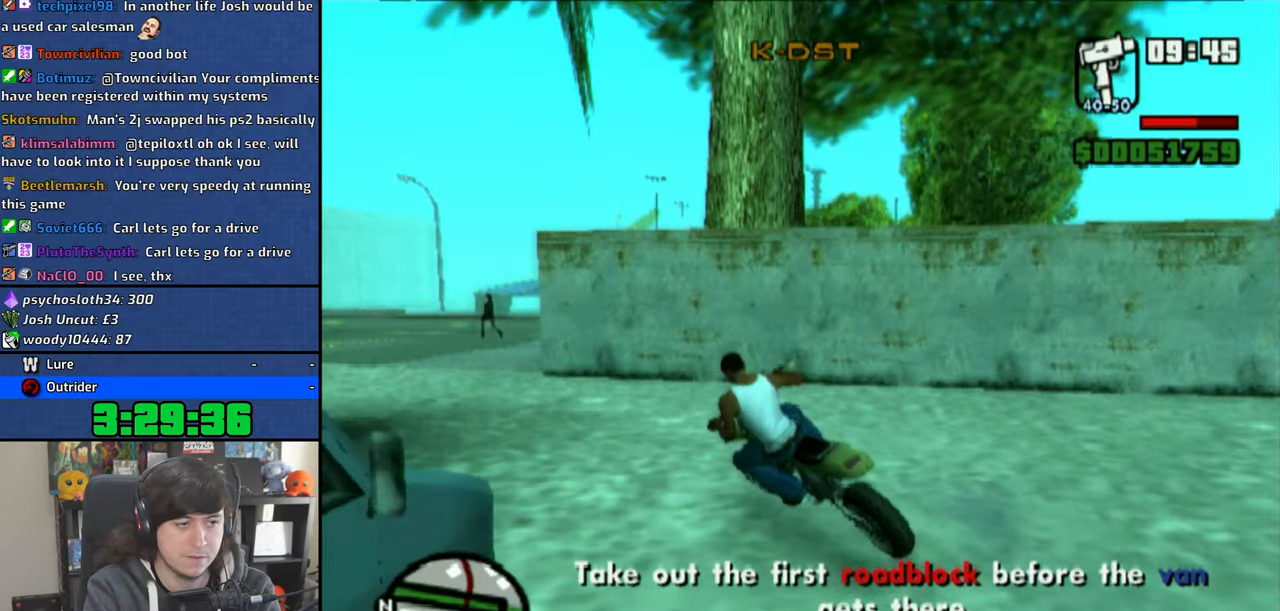
{"buttons": ["CROSS"], "left_stick": "center", "right_stick": "center", "events": [[66, "left_stick", "up-right"], [500, "left_stick", "center"]]}
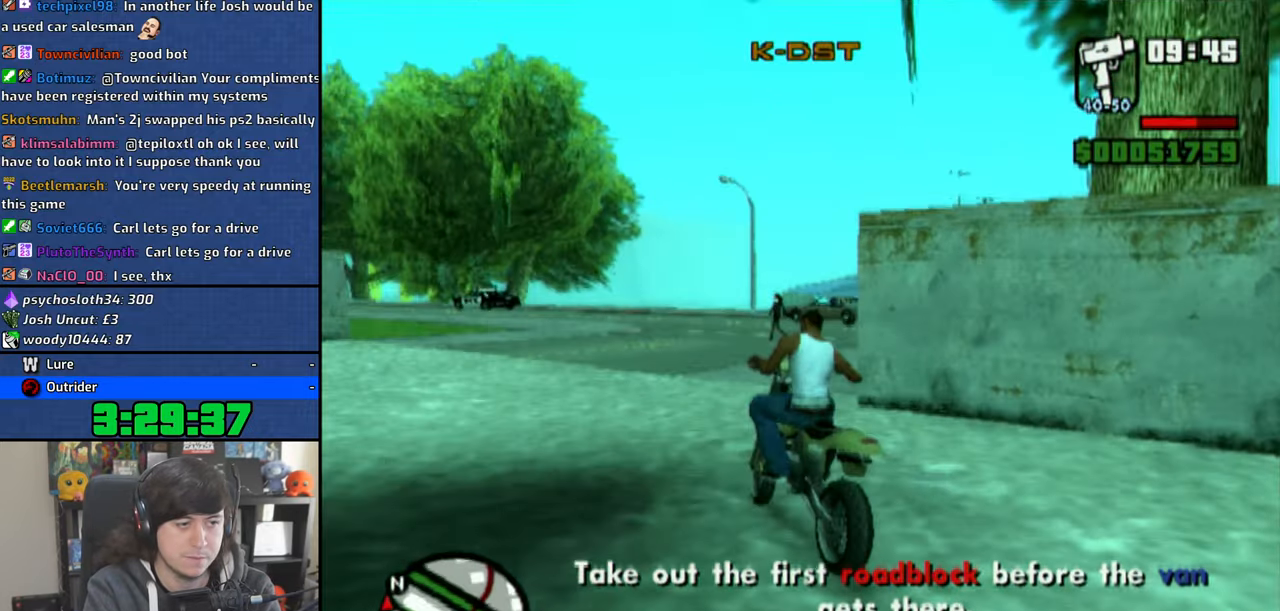
{"buttons": ["CROSS"], "left_stick": "up-left", "right_stick": "center", "events": [[66, "left_stick", "up"], [150, "left_stick", "up-left"]]}
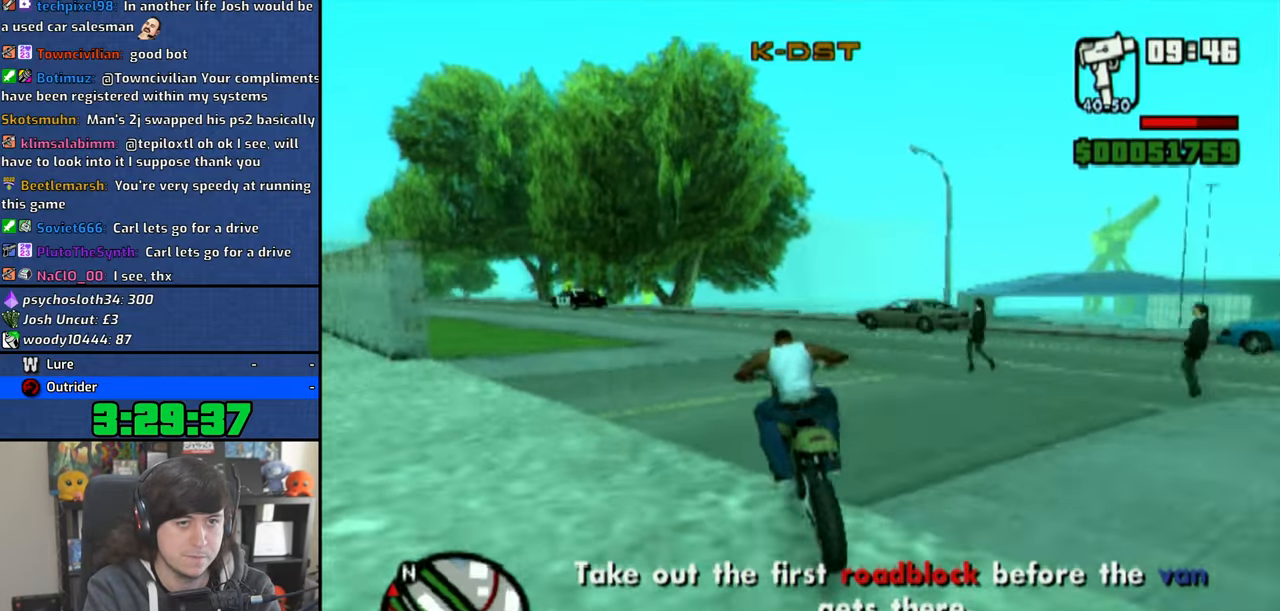
{"buttons": ["CROSS"], "left_stick": "up-left", "right_stick": "center", "events": [[116, "left_stick", "center"], [216, "left_stick", "up-left"]]}
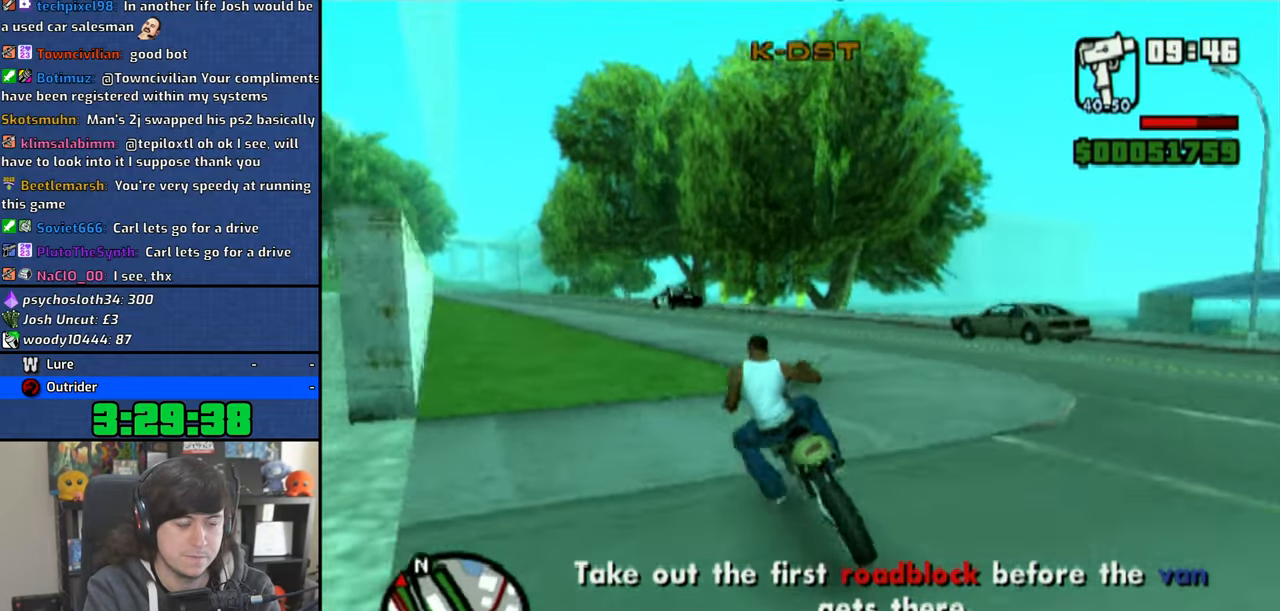
{"buttons": ["CROSS"], "left_stick": "center", "right_stick": "center", "events": [[316, "left_stick", "center"], [366, "left_stick", "up-left"], [483, "left_stick", "center"]]}
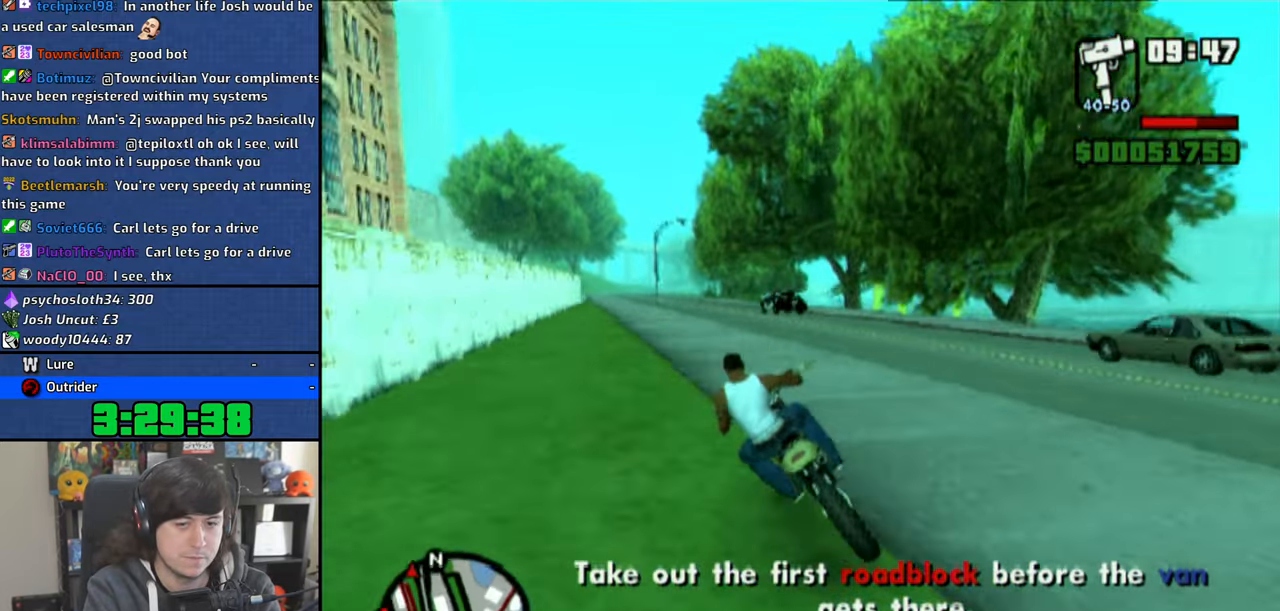
{"buttons": ["CROSS"], "left_stick": "up-left", "right_stick": "center", "events": [[66, "left_stick", "up-left"], [183, "left_stick", "center"], [250, "left_stick", "up-left"]]}
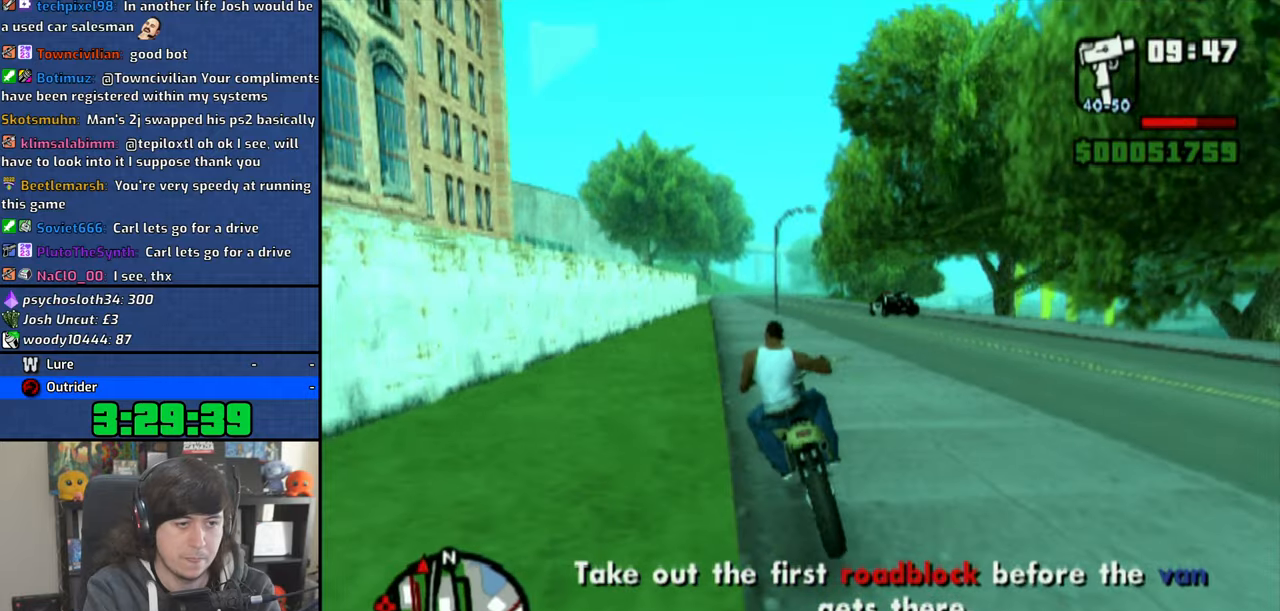
{"buttons": ["CROSS"], "left_stick": "up", "right_stick": "center", "events": [[116, "left_stick", "up-right"], [383, "left_stick", "center"], [483, "left_stick", "up"]]}
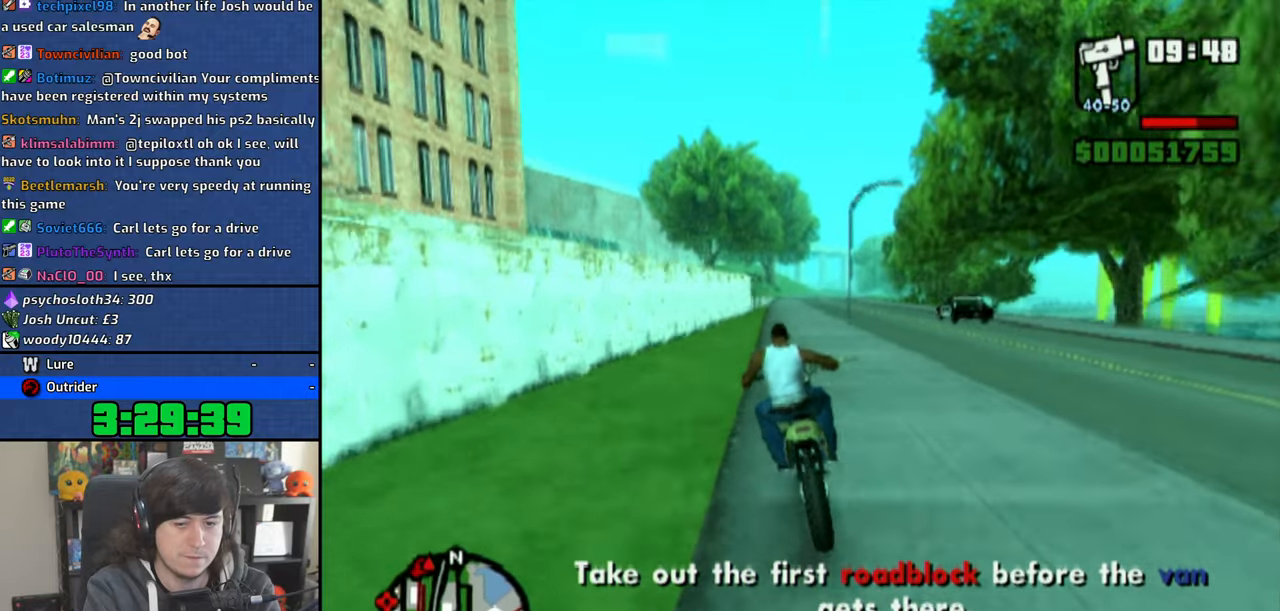
{"buttons": ["CROSS"], "left_stick": "up-right", "right_stick": "center", "events": [[283, "left_stick", "up-right"]]}
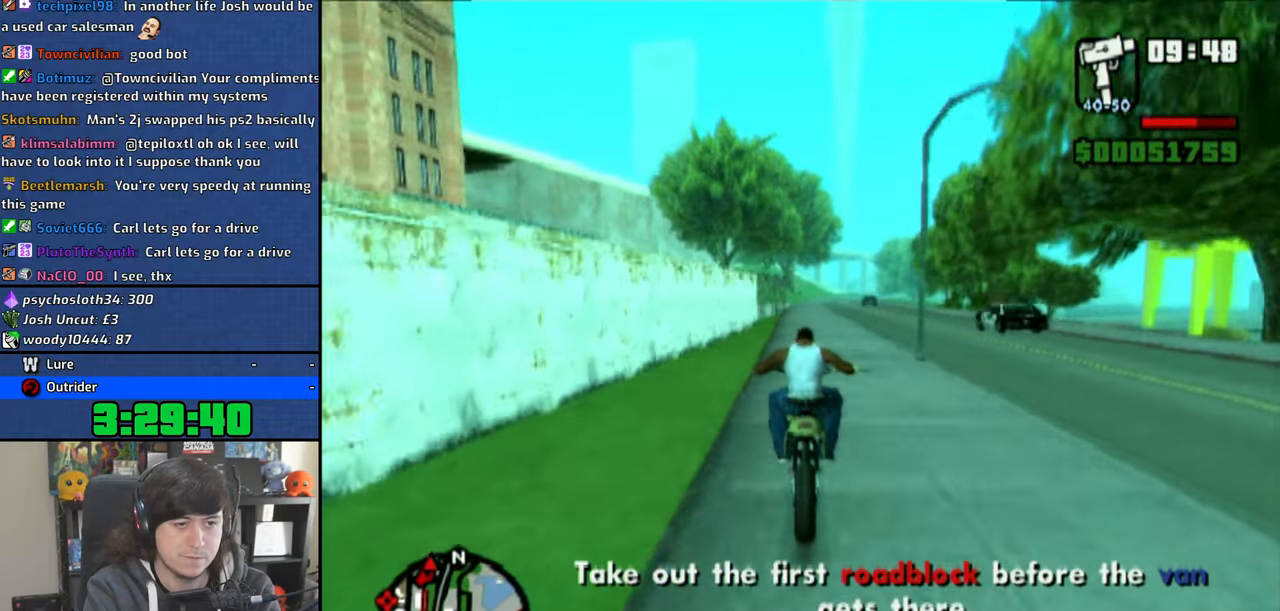
{"buttons": ["SQUARE"], "left_stick": "center", "right_stick": "center", "events": [[116, "left_stick", "up"], [216, "left_stick", "center"], [233, "CROSS", "up"], [433, "SQUARE", "down"]]}